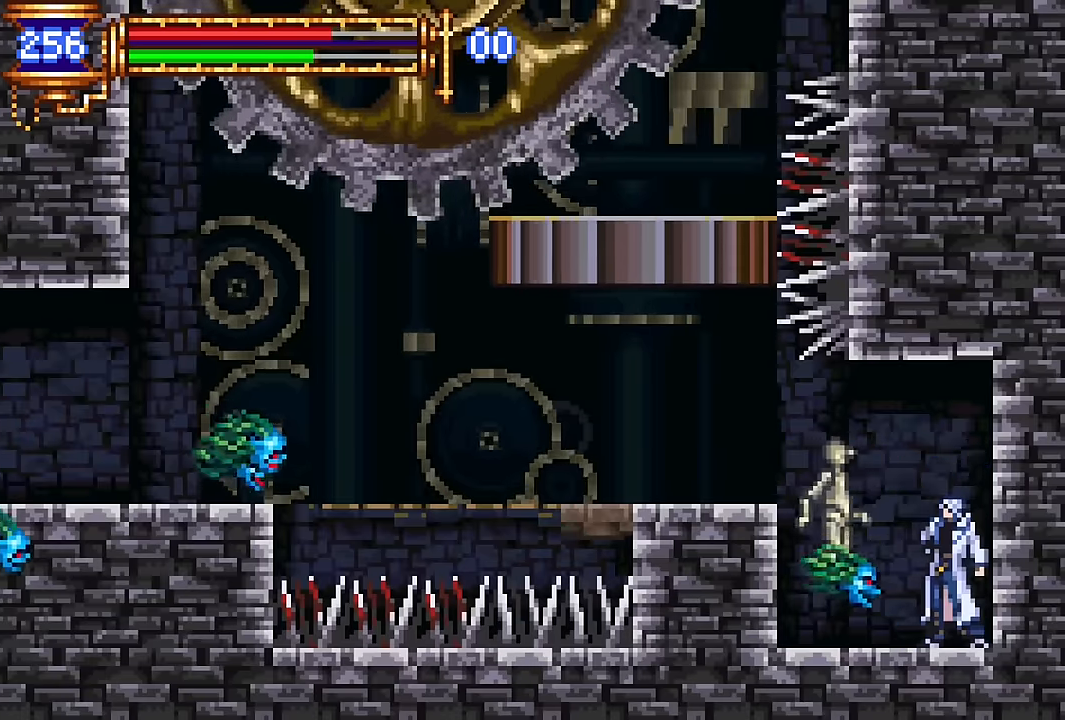
Gameplay with a controller (PlayStation layout); each line is a JSON object with the inputs held at the frame after it. "events" lists button and stick changes between this image and that frame as [ms after this image, input, new state], when the widget could be followed in between. Not read: L1 L3 R1 R3 left_stick right_stick.
{"buttons": ["DPAD_LEFT"], "events": [[50, "CROSS", "down"], [250, "CROSS", "up"], [500, "DPAD_LEFT", "down"]]}
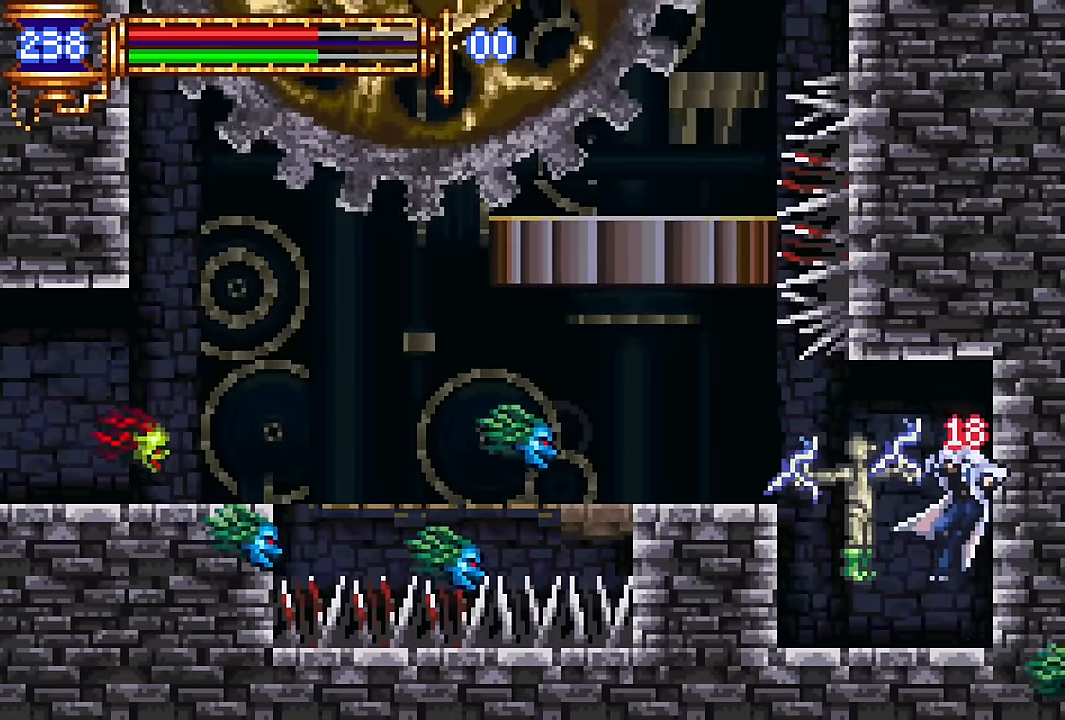
{"buttons": ["DPAD_LEFT"], "events": [[167, "CROSS", "down"], [334, "CROSS", "up"]]}
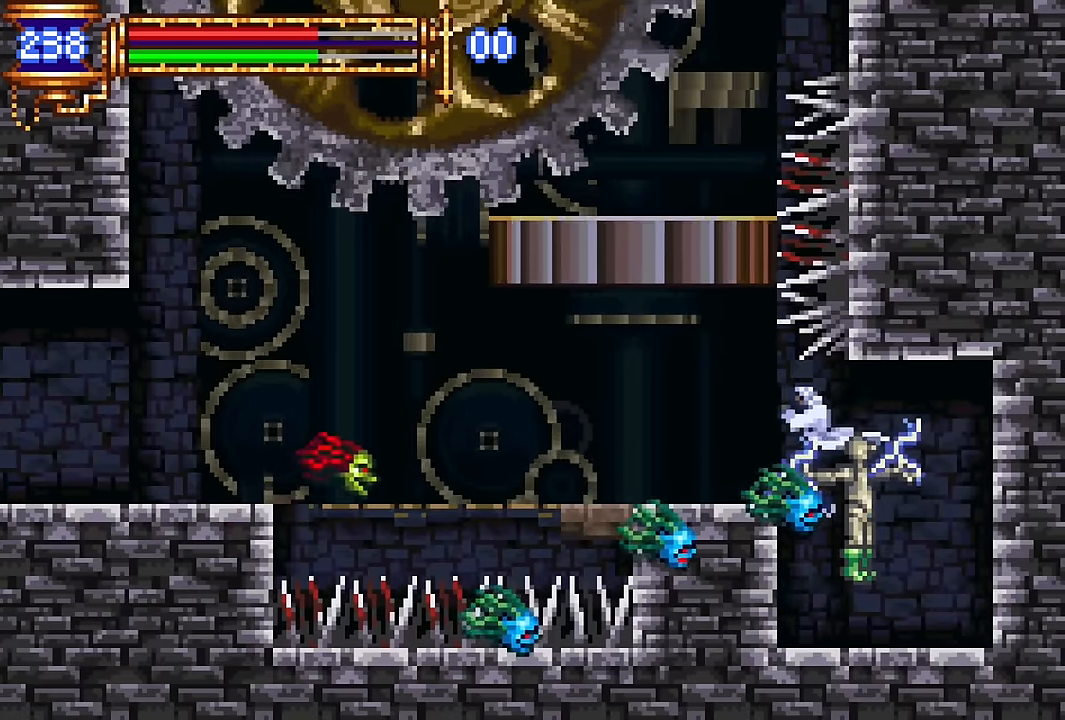
{"buttons": ["DPAD_LEFT"], "events": [[17, "CROSS", "down"], [184, "CROSS", "up"]]}
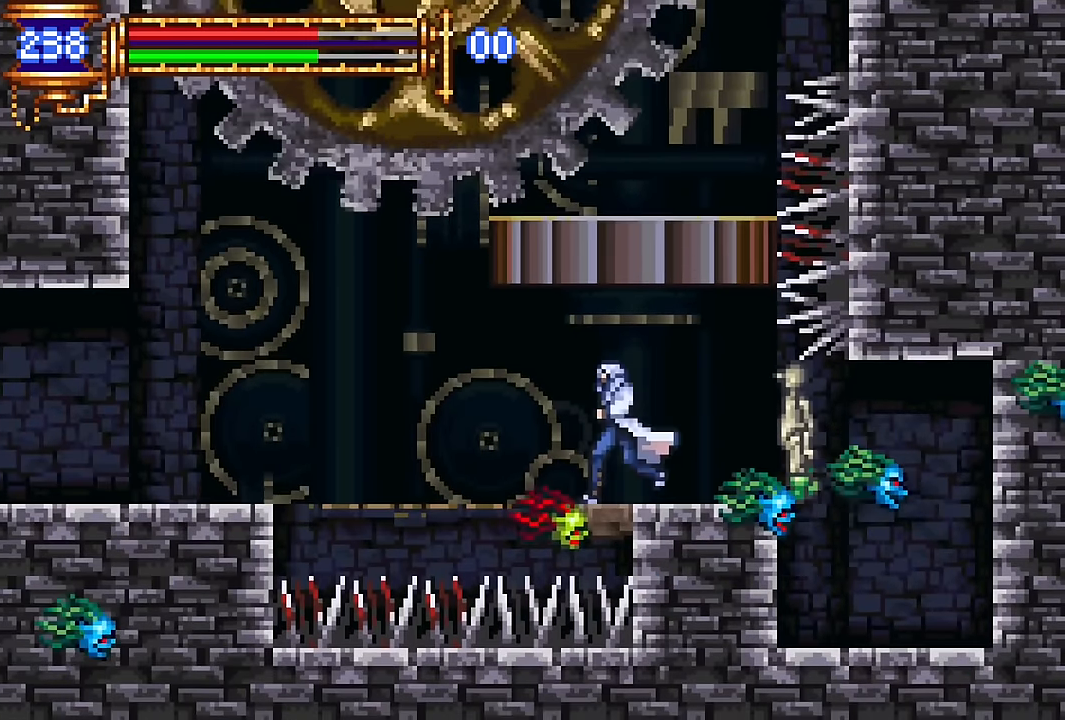
{"buttons": ["CROSS", "DPAD_LEFT"], "events": [[17, "CROSS", "down"], [184, "CROSS", "up"], [384, "CROSS", "down"]]}
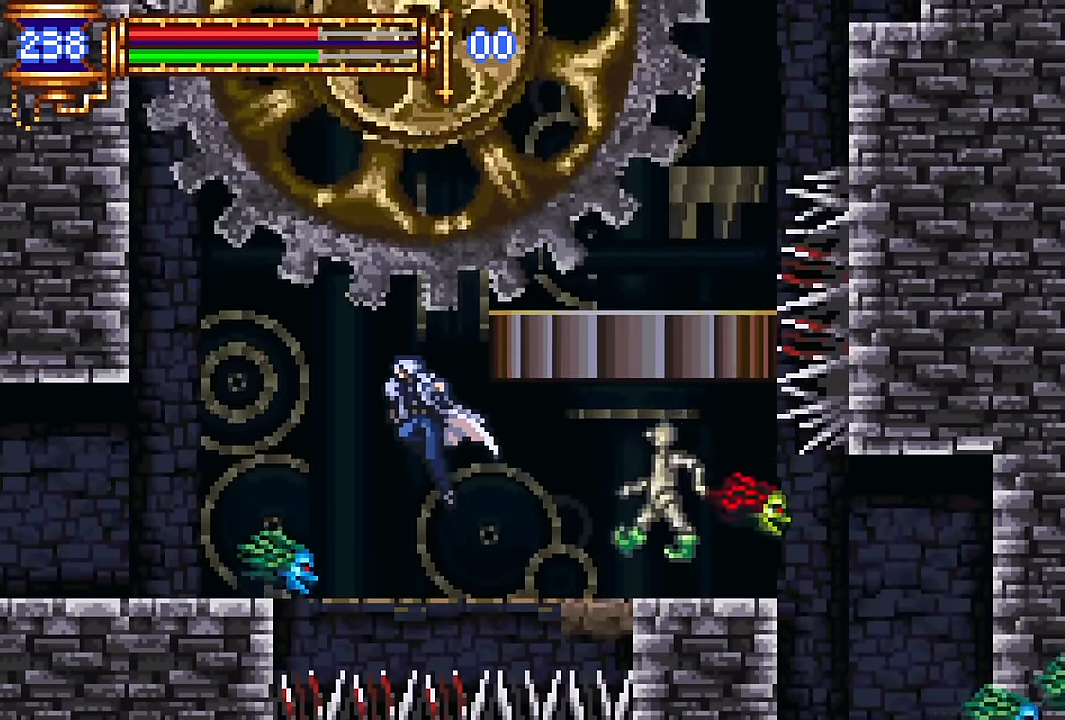
{"buttons": ["DPAD_LEFT"], "events": [[134, "CROSS", "up"]]}
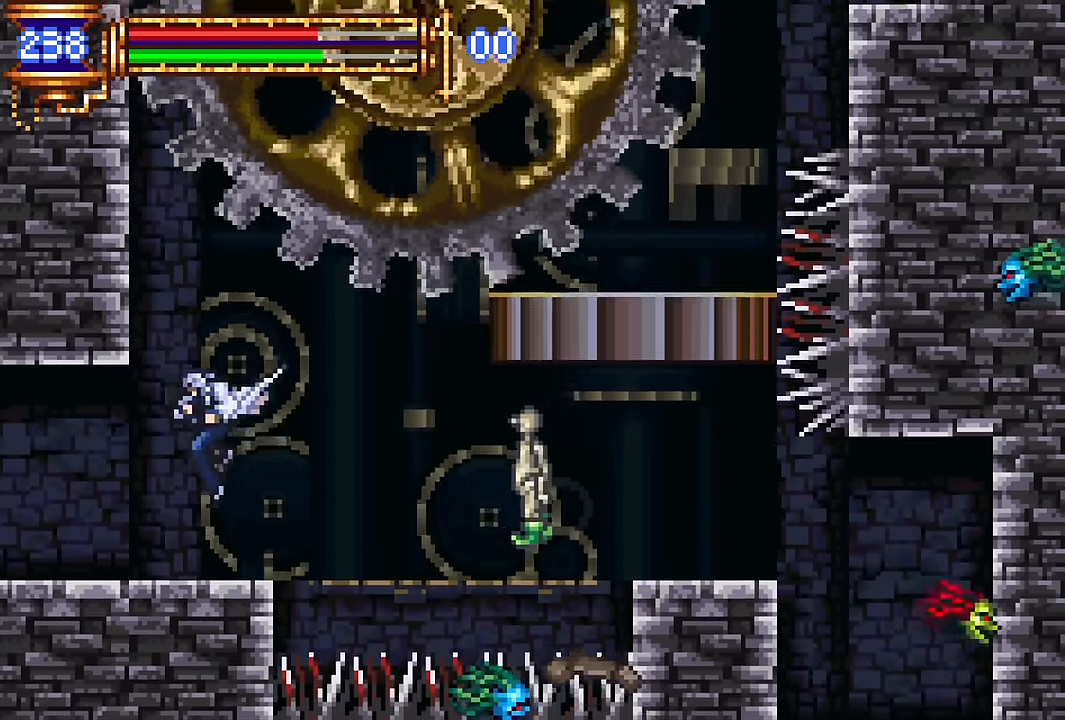
{"buttons": ["CROSS", "DPAD_RIGHT"], "events": [[67, "DPAD_LEFT", "up"], [150, "DPAD_RIGHT", "down"], [167, "CROSS", "down"], [400, "CROSS", "up"], [467, "CROSS", "down"]]}
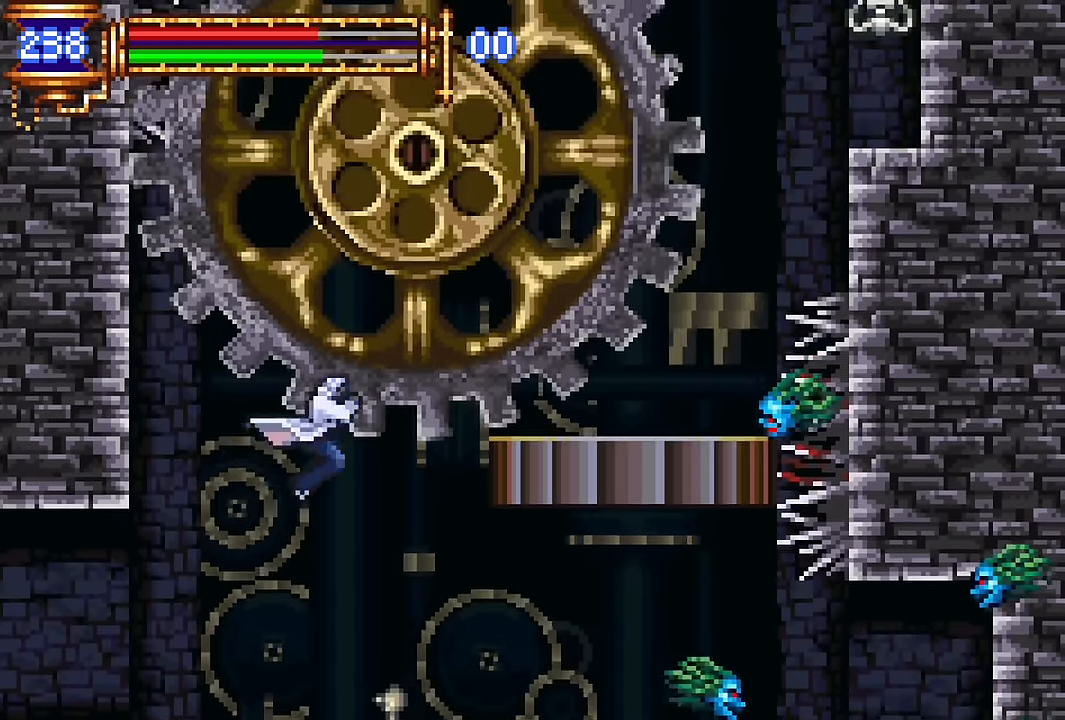
{"buttons": ["CROSS", "DPAD_LEFT"], "events": [[167, "CROSS", "up"], [417, "DPAD_RIGHT", "up"], [450, "DPAD_LEFT", "down"], [500, "CROSS", "down"]]}
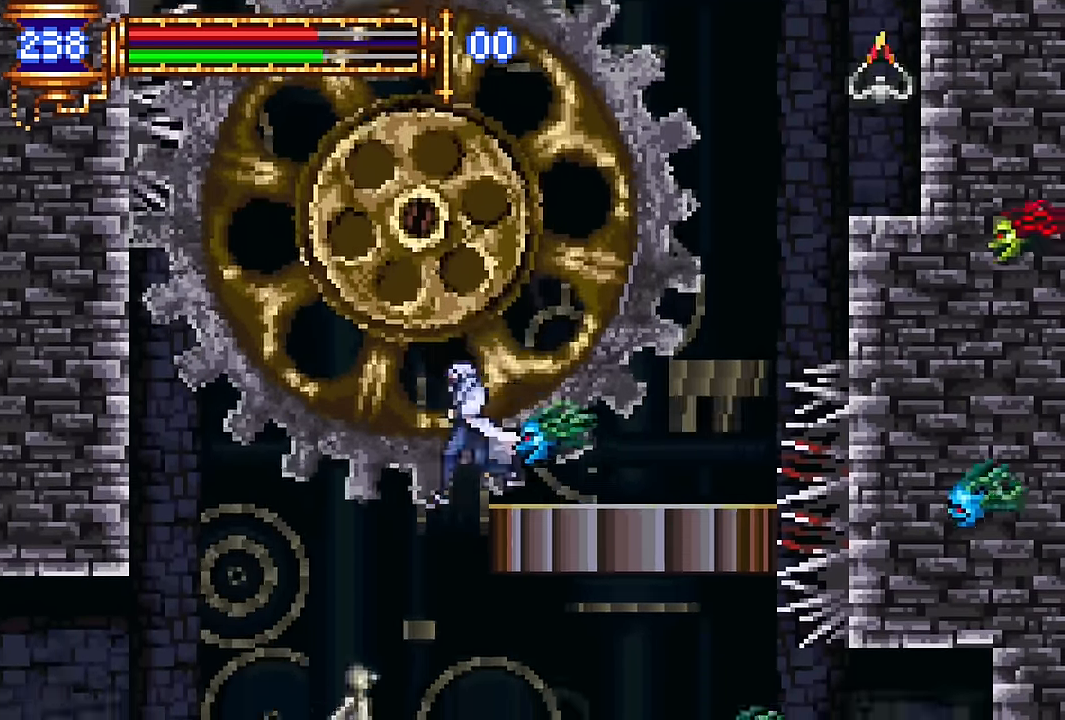
{"buttons": ["CROSS", "DPAD_RIGHT"], "events": [[234, "DPAD_LEFT", "up"], [317, "DPAD_RIGHT", "down"], [367, "CROSS", "up"], [500, "CROSS", "down"]]}
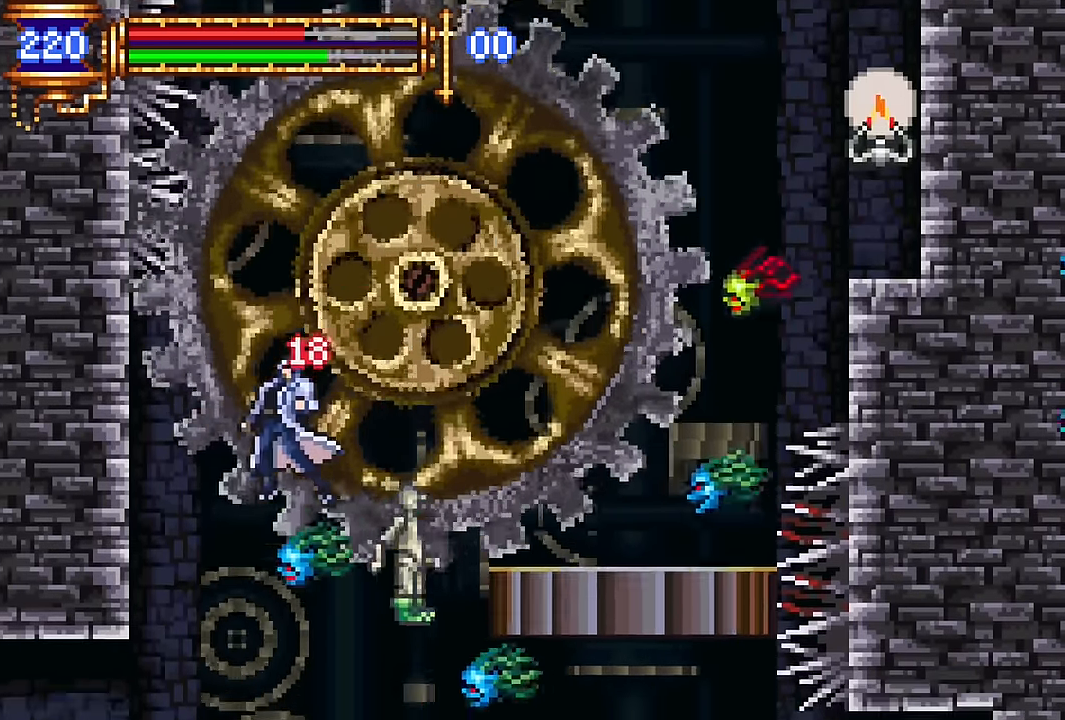
{"buttons": ["DPAD_LEFT"], "events": [[17, "DPAD_RIGHT", "up"], [84, "CROSS", "up"], [384, "DPAD_LEFT", "down"], [434, "CROSS", "down"], [484, "CROSS", "up"]]}
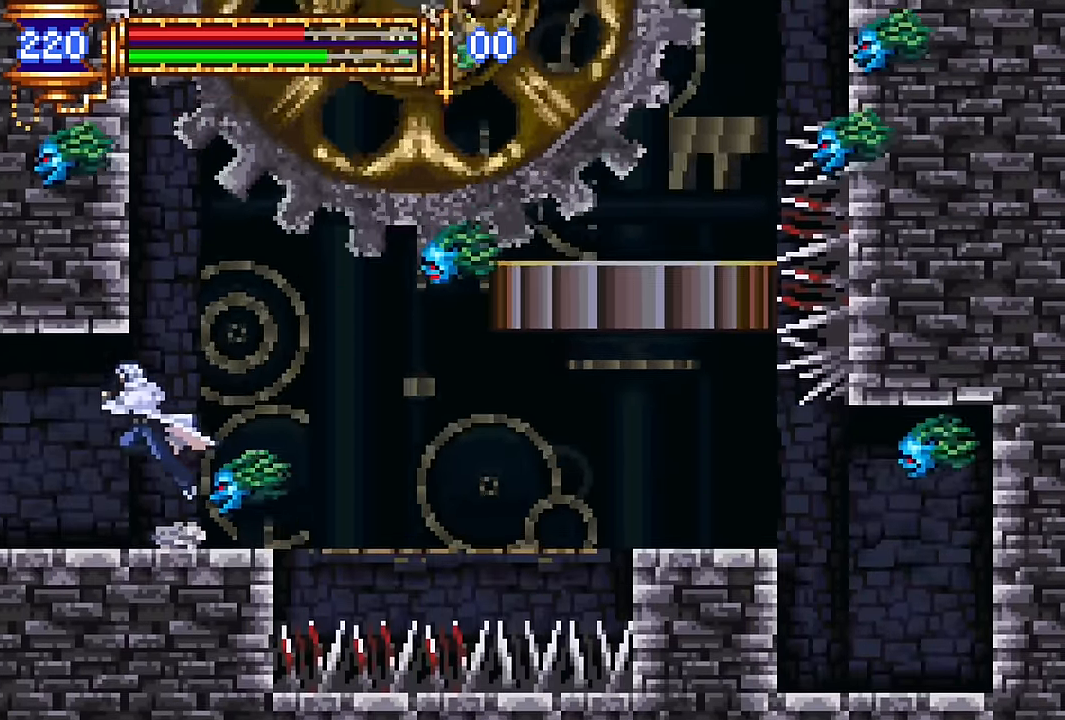
{"buttons": [], "events": [[500, "DPAD_LEFT", "up"]]}
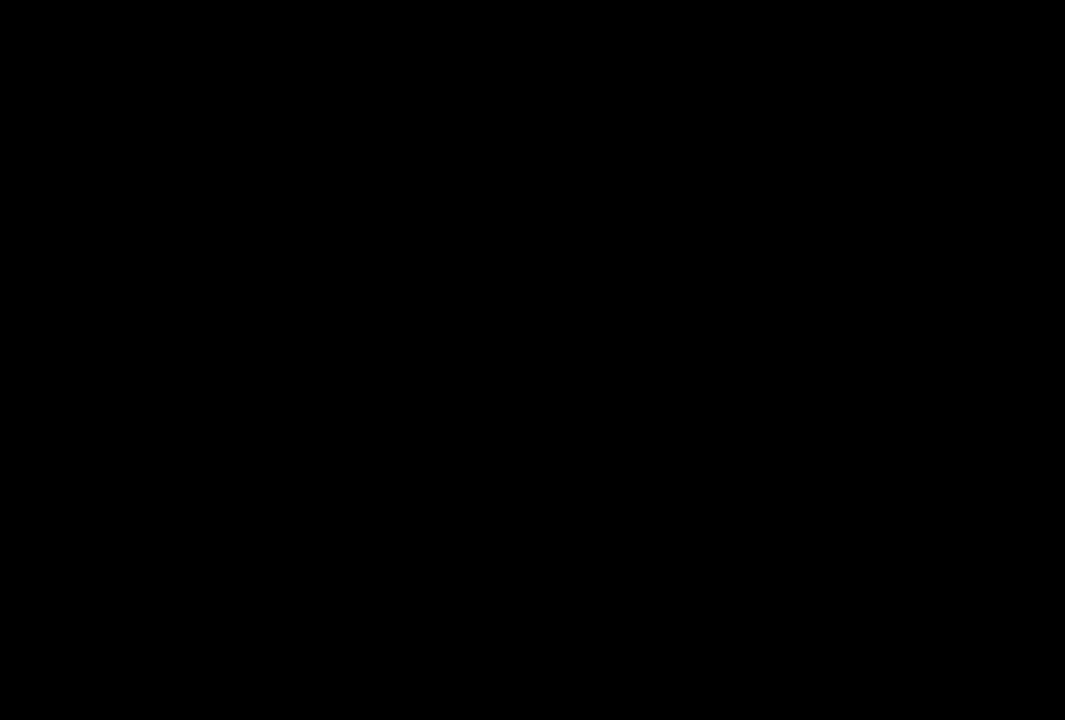
{"buttons": [], "events": [[66, "DPAD_RIGHT", "down"], [483, "DPAD_RIGHT", "up"]]}
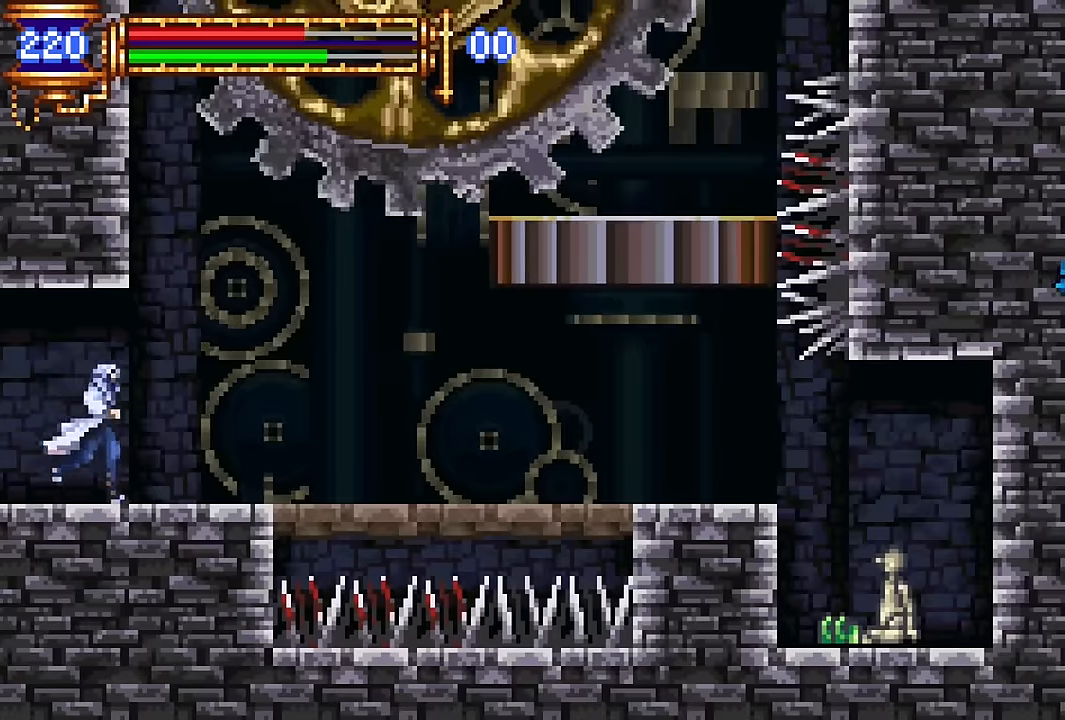
{"buttons": ["DPAD_RIGHT"], "events": [[50, "DPAD_LEFT", "down"], [166, "DPAD_LEFT", "up"], [200, "CROSS", "down"], [266, "DPAD_RIGHT", "down"], [483, "CROSS", "up"]]}
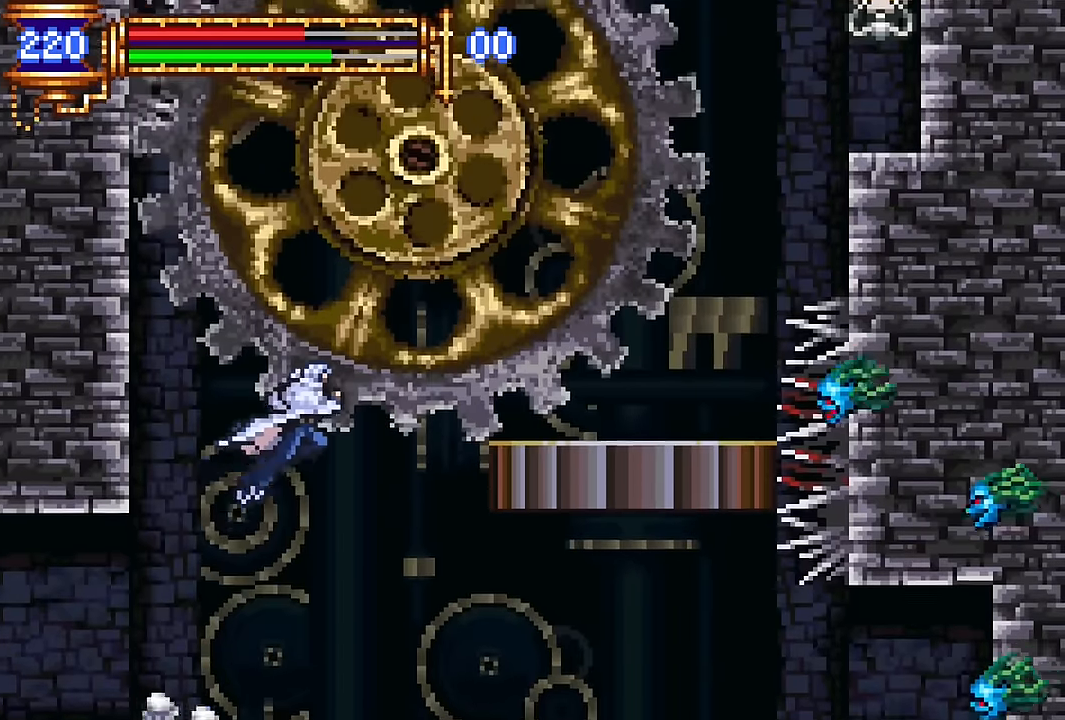
{"buttons": ["CROSS", "DPAD_LEFT"], "events": [[50, "CROSS", "down"], [150, "CROSS", "up"], [400, "DPAD_RIGHT", "up"], [450, "CROSS", "down"], [450, "DPAD_LEFT", "down"]]}
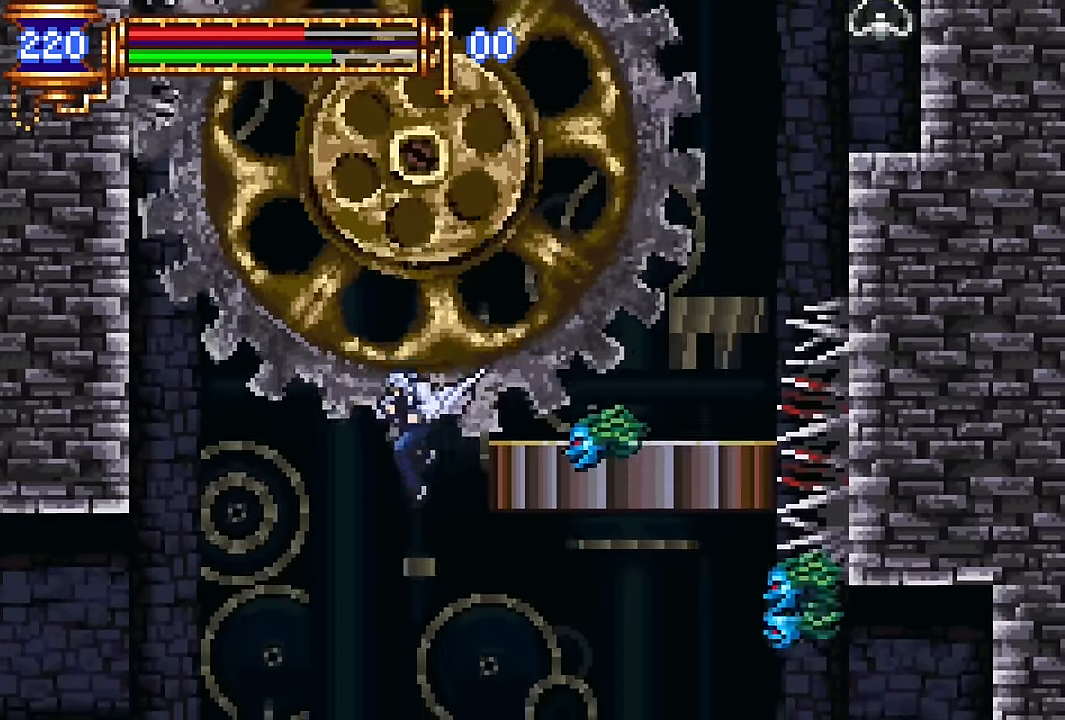
{"buttons": ["CROSS", "DPAD_LEFT"], "events": [[83, "DPAD_LEFT", "up"], [233, "DPAD_LEFT", "down"], [250, "CROSS", "up"], [333, "CROSS", "down"]]}
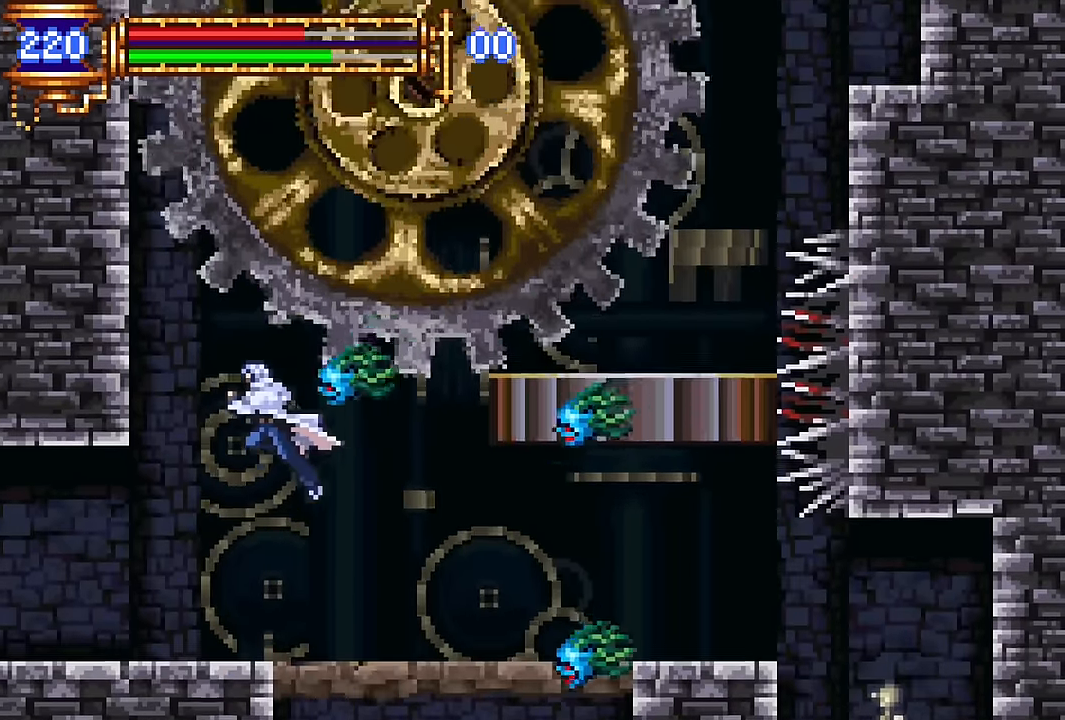
{"buttons": ["CROSS", "DPAD_RIGHT"], "events": [[133, "CROSS", "up"], [150, "DPAD_LEFT", "up"], [166, "CROSS", "down"], [200, "DPAD_RIGHT", "down"]]}
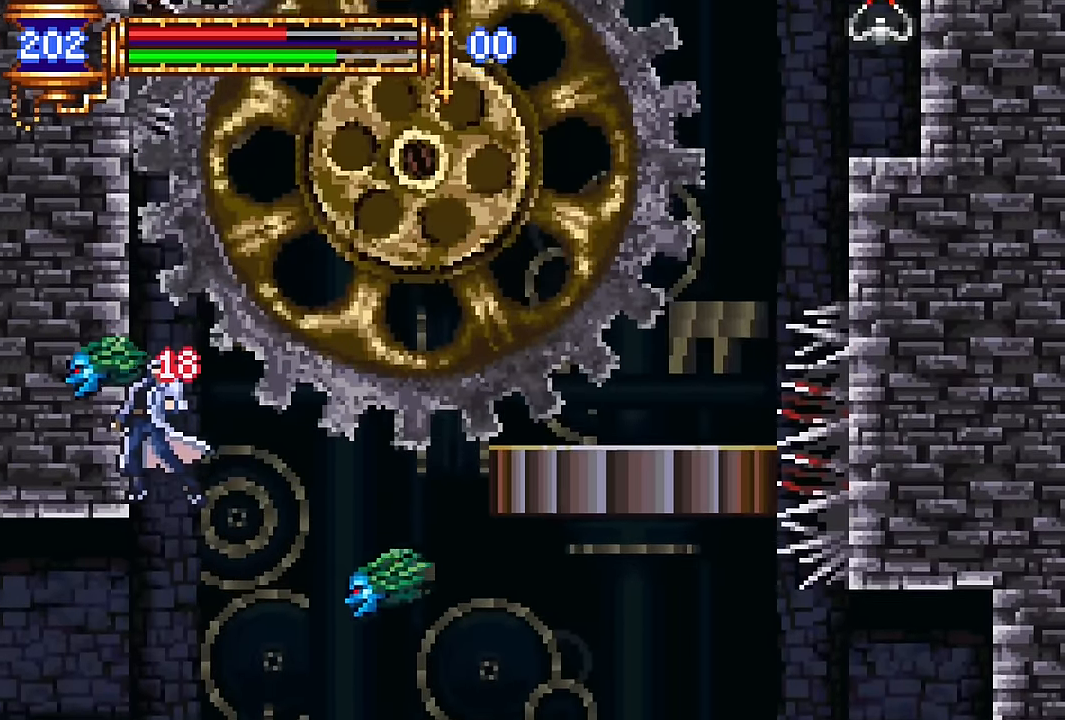
{"buttons": ["CROSS", "DPAD_RIGHT"], "events": [[50, "CROSS", "up"], [83, "DPAD_RIGHT", "up"], [166, "DPAD_RIGHT", "down"], [316, "CROSS", "down"]]}
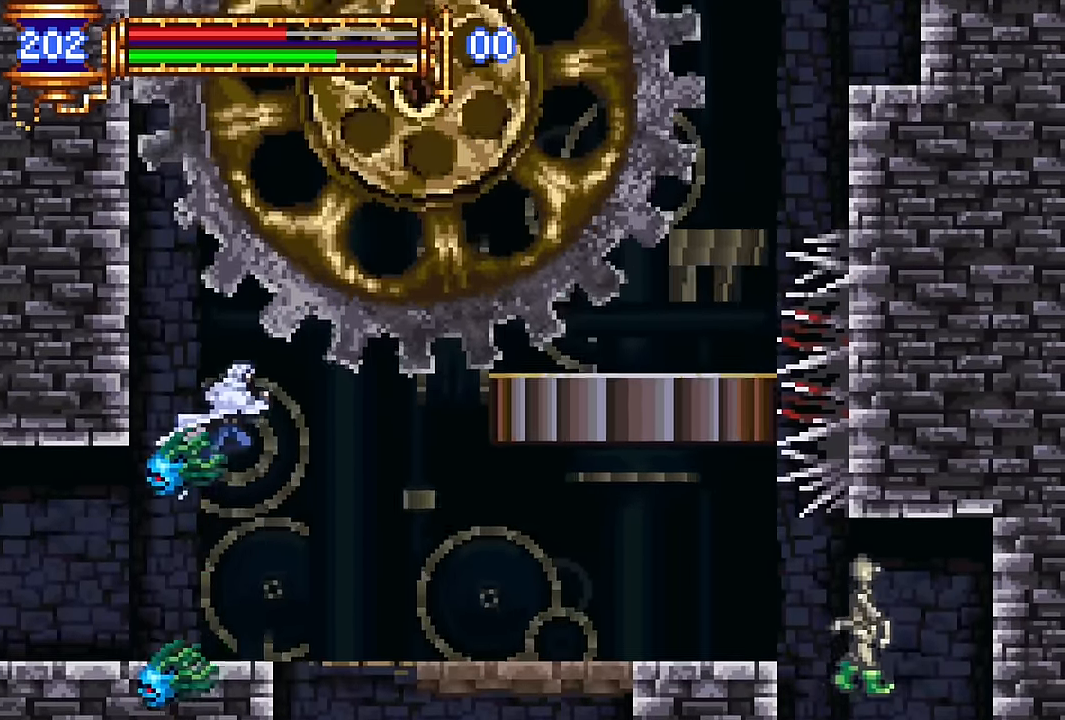
{"buttons": ["DPAD_RIGHT"], "events": [[133, "CROSS", "up"], [216, "CROSS", "down"], [383, "CROSS", "up"]]}
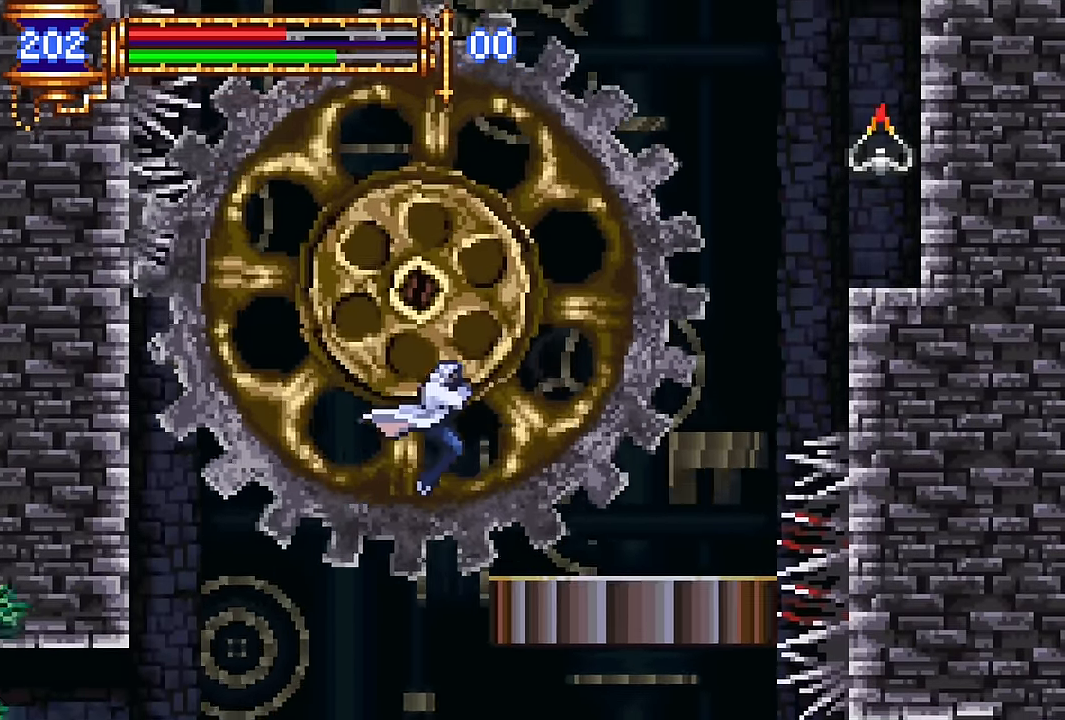
{"buttons": ["CROSS", "DPAD_RIGHT"], "events": [[316, "CROSS", "down"]]}
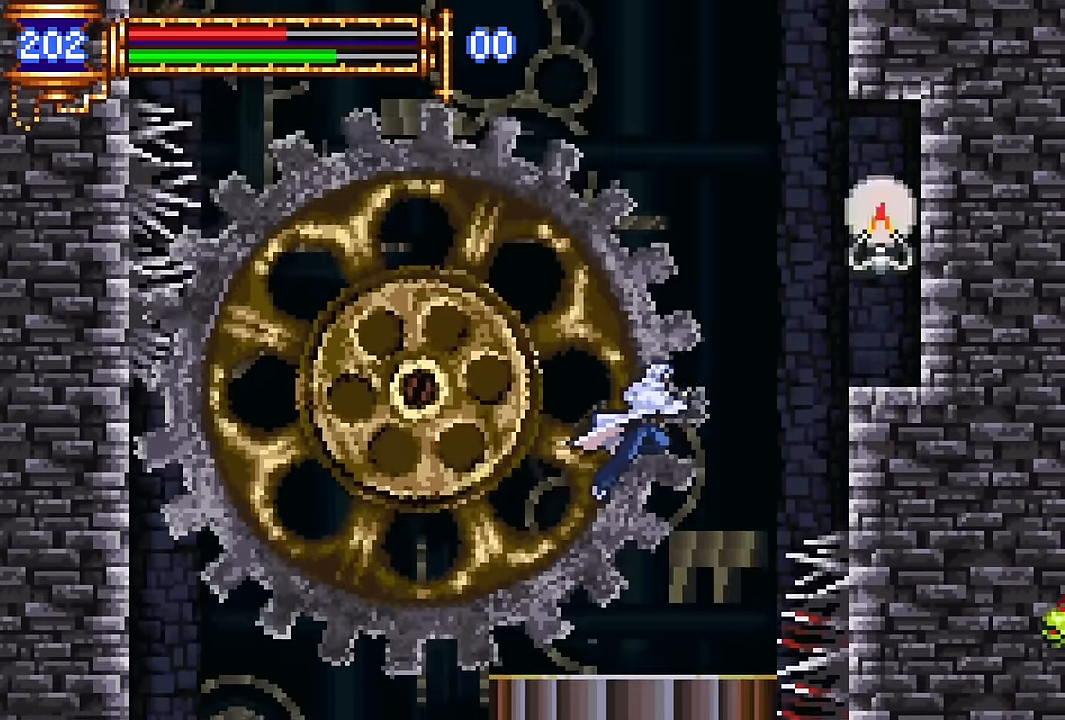
{"buttons": ["CROSS", "DPAD_LEFT"], "events": [[116, "CROSS", "up"], [183, "CROSS", "down"], [266, "DPAD_RIGHT", "up"], [333, "DPAD_LEFT", "down"]]}
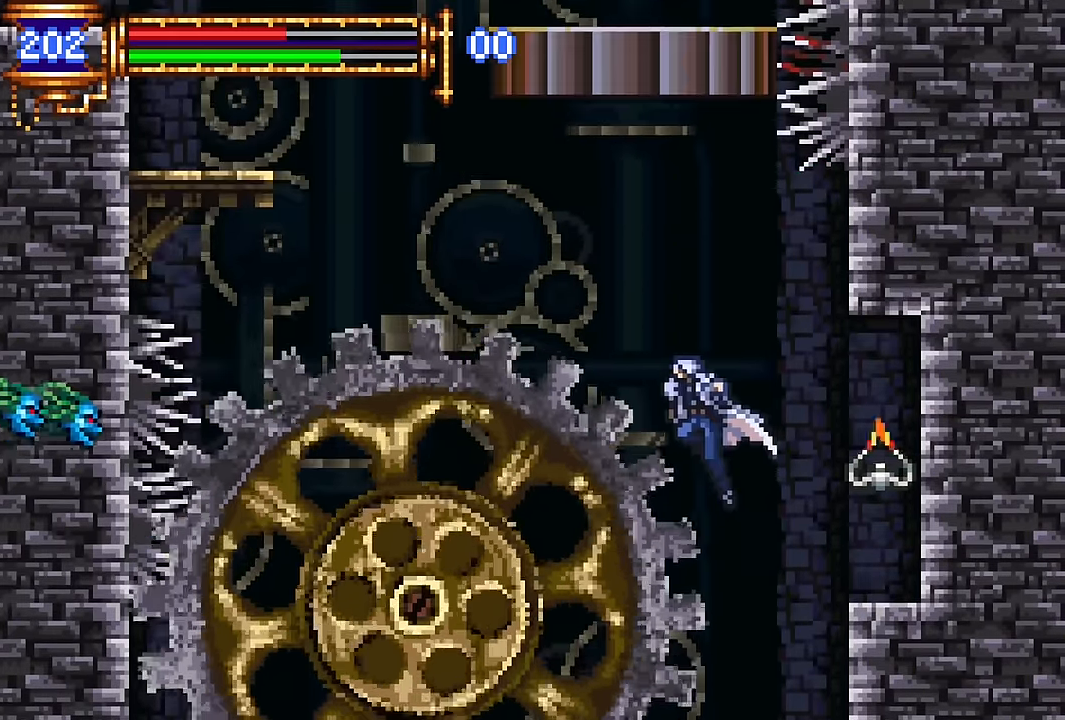
{"buttons": ["DPAD_LEFT"], "events": [[16, "CROSS", "up"], [133, "CROSS", "down"], [333, "CROSS", "up"]]}
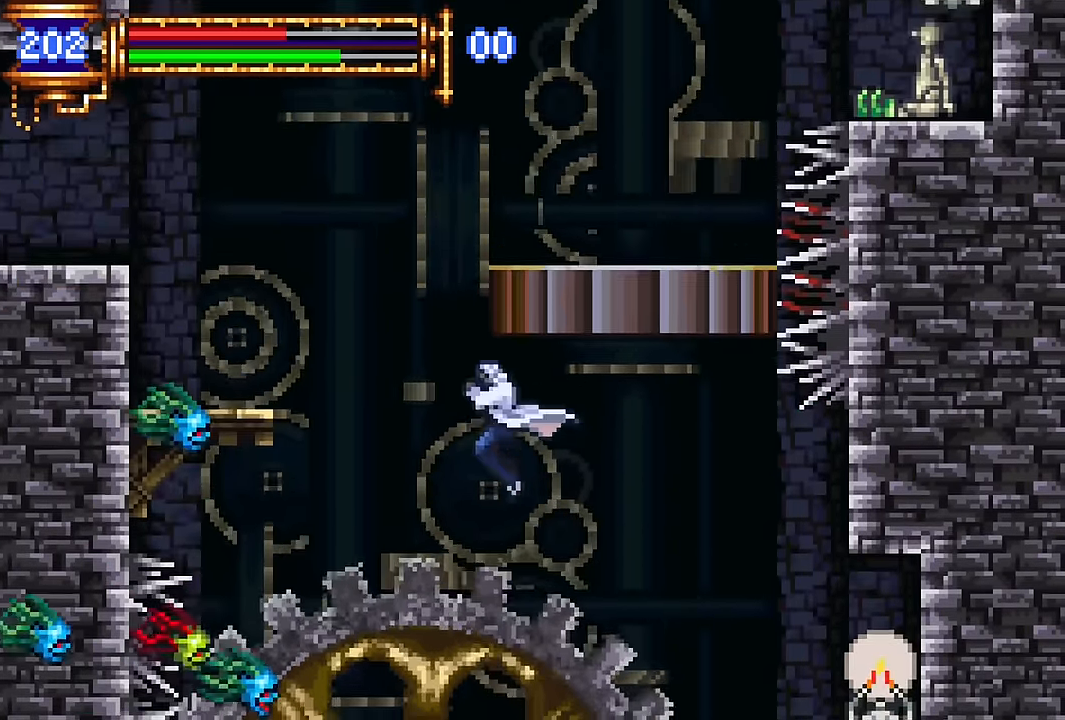
{"buttons": ["DPAD_LEFT"], "events": [[133, "DPAD_LEFT", "up"], [183, "CROSS", "down"], [266, "DPAD_LEFT", "down"], [483, "CROSS", "up"]]}
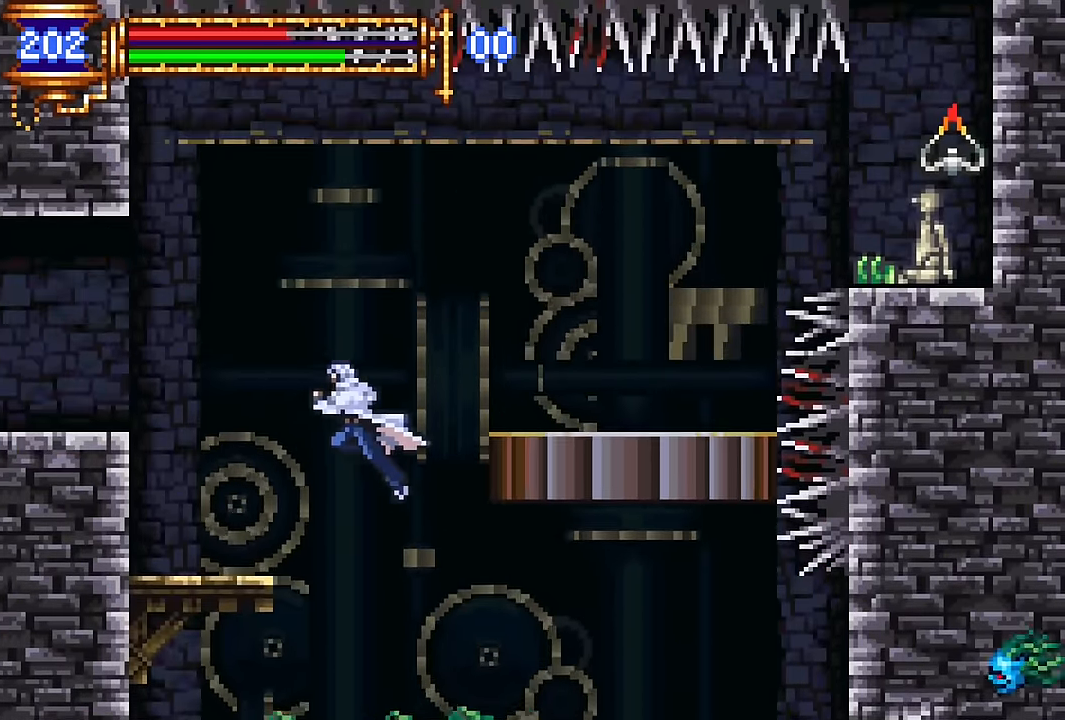
{"buttons": ["DPAD_LEFT"], "events": [[233, "CROSS", "down"], [416, "CROSS", "up"]]}
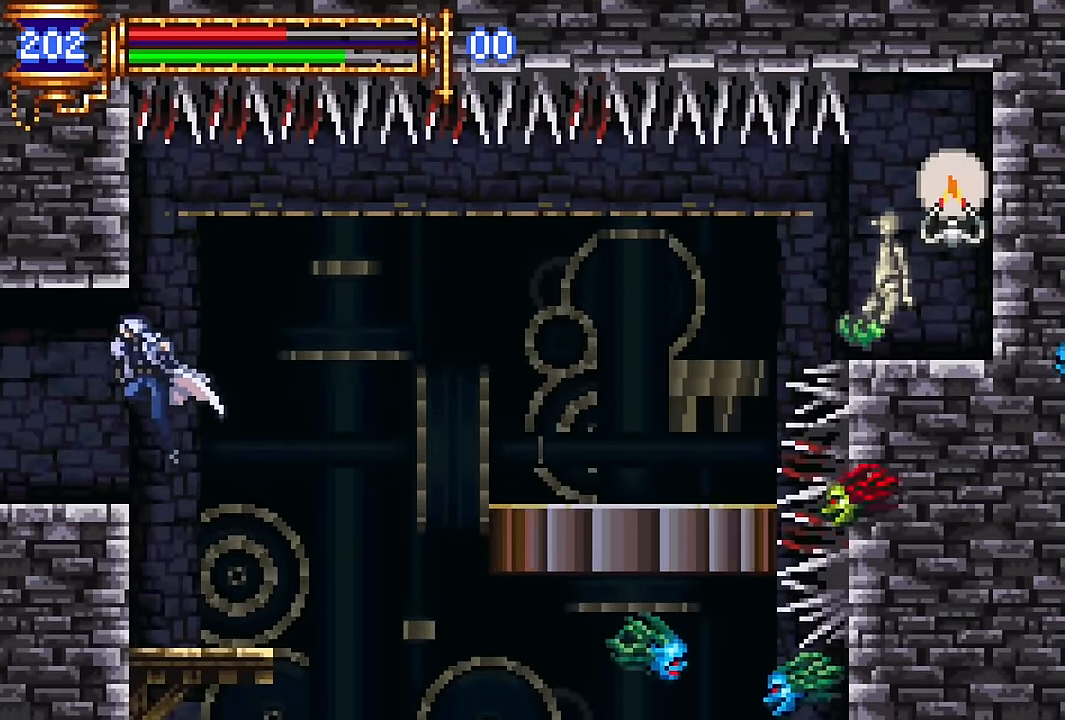
{"buttons": ["DPAD_LEFT"], "events": []}
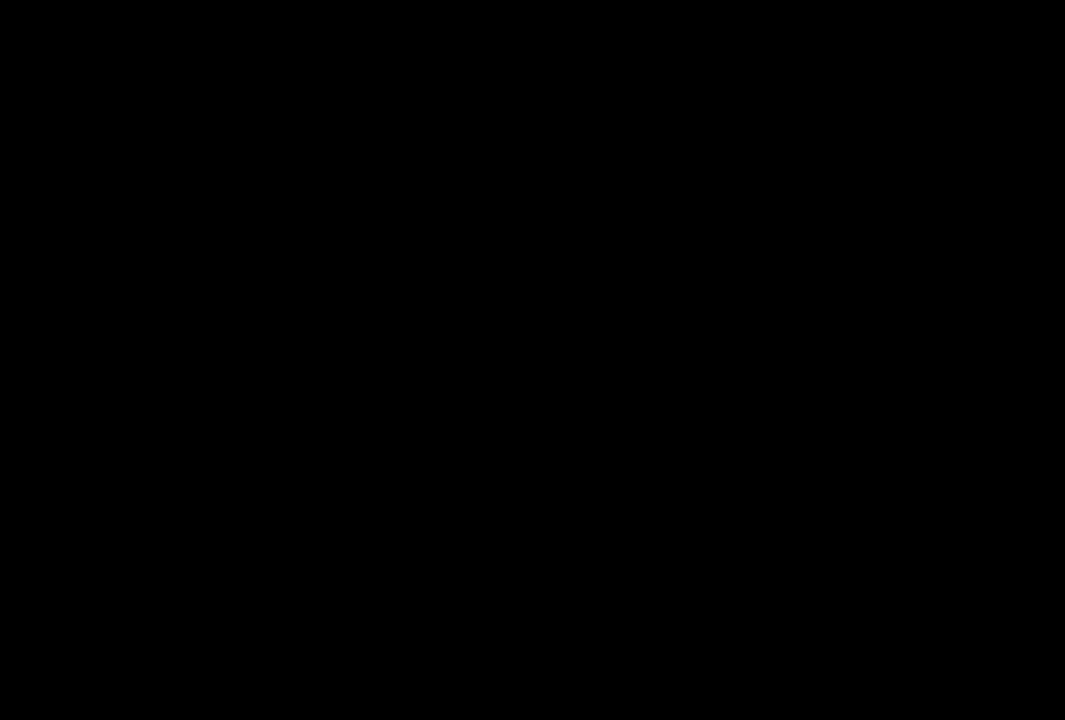
{"buttons": ["DPAD_RIGHT"], "events": [[417, "DPAD_LEFT", "up"], [467, "DPAD_RIGHT", "down"]]}
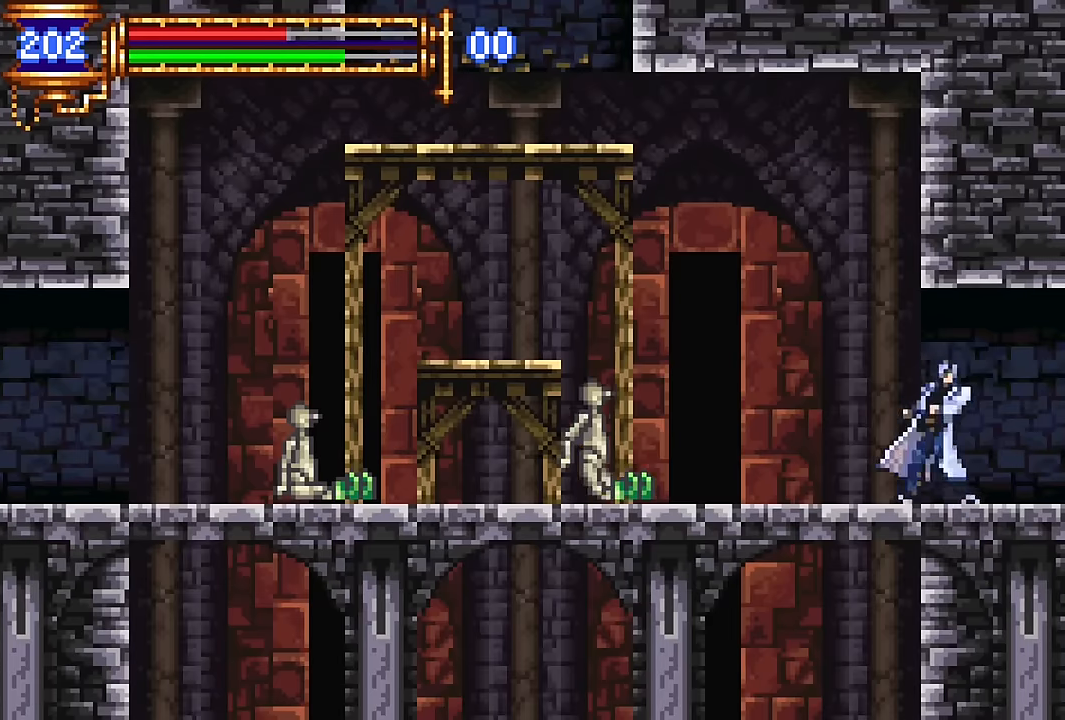
{"buttons": ["DPAD_LEFT"], "events": [[84, "DPAD_RIGHT", "up"], [134, "CROSS", "down"], [184, "DPAD_LEFT", "down"], [467, "CROSS", "up"]]}
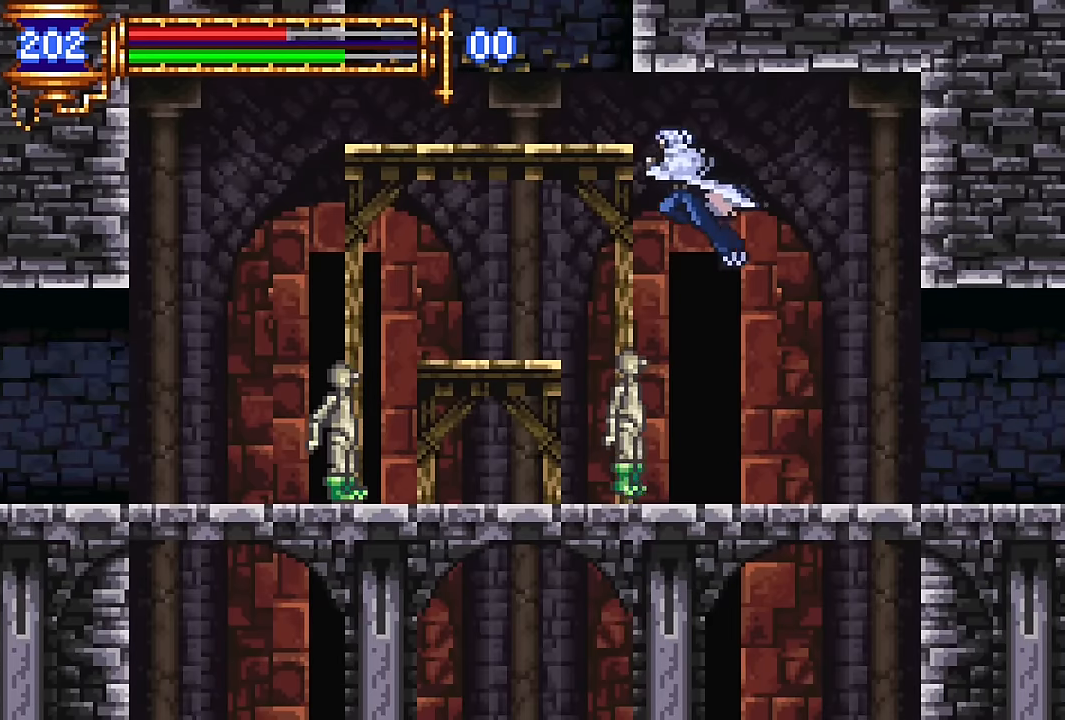
{"buttons": [], "events": [[200, "CROSS", "down"], [467, "CROSS", "up"], [484, "DPAD_LEFT", "up"]]}
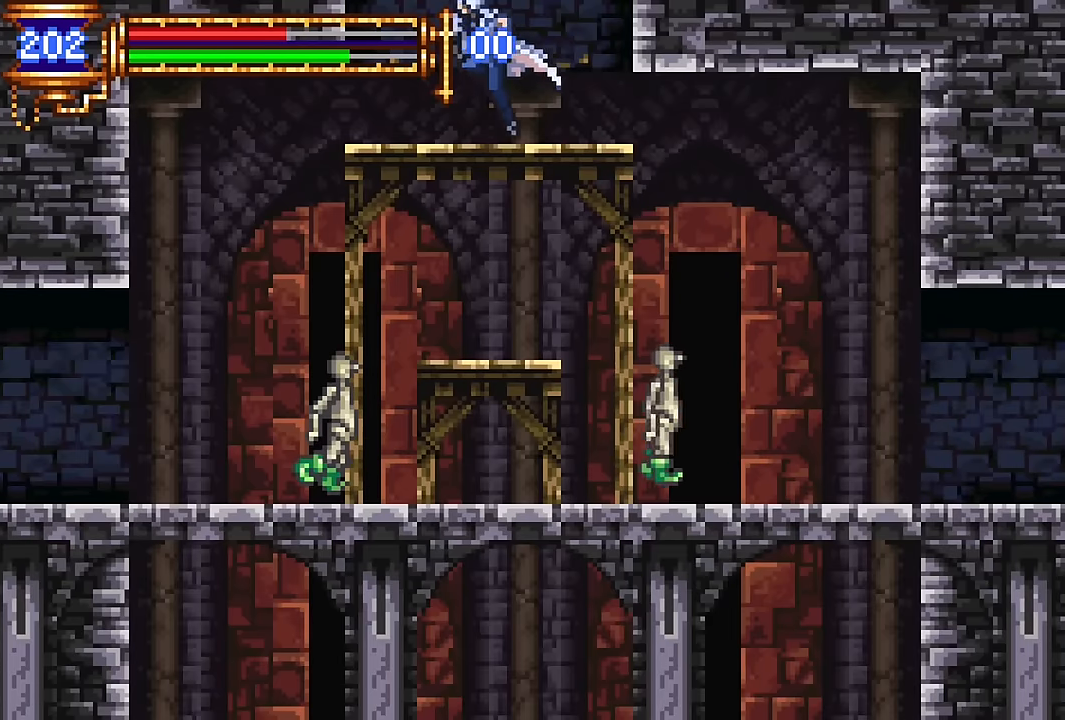
{"buttons": ["CROSS", "DPAD_RIGHT"], "events": [[200, "DPAD_RIGHT", "down"], [250, "CROSS", "down"]]}
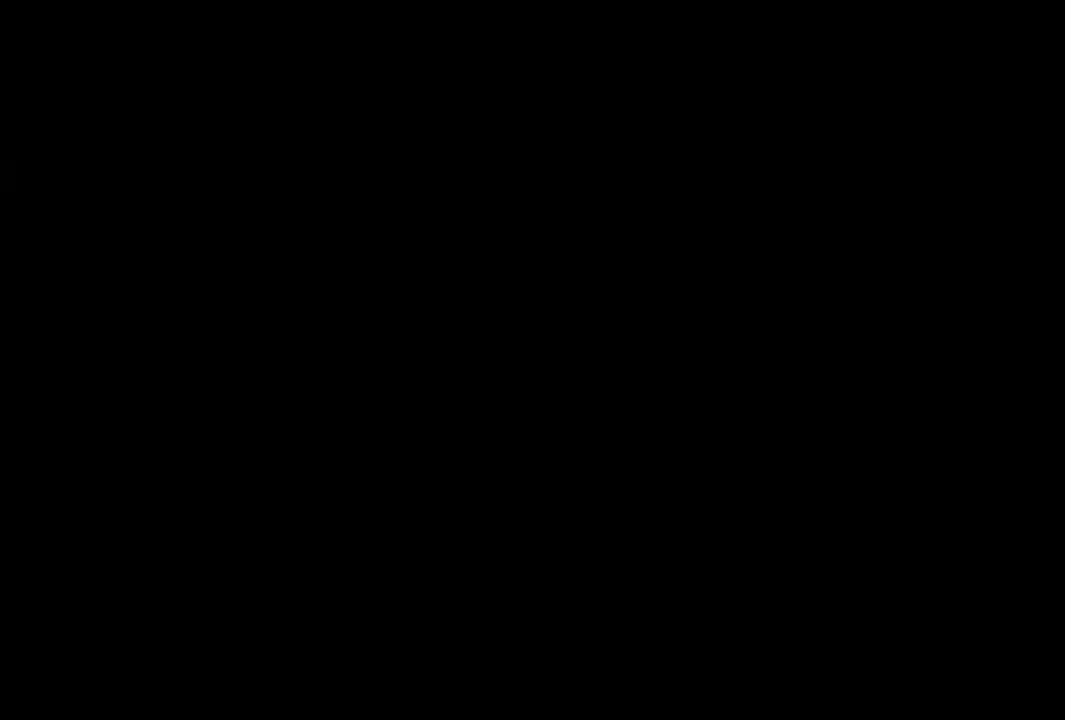
{"buttons": [], "events": [[434, "CROSS", "up"], [434, "DPAD_RIGHT", "up"]]}
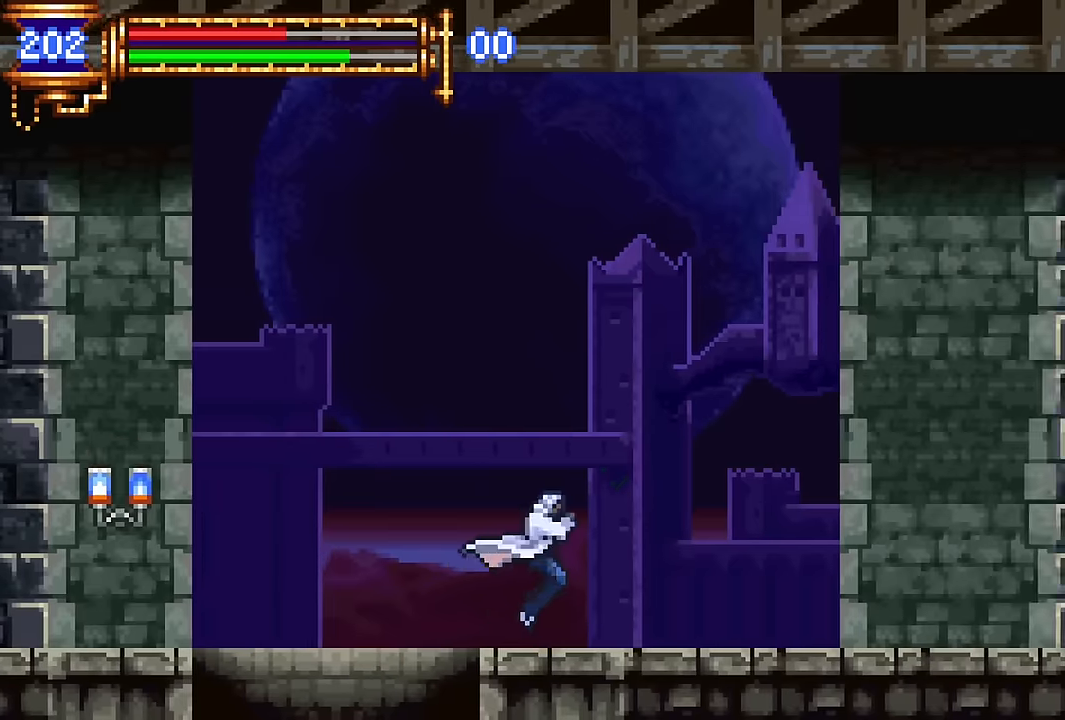
{"buttons": [], "events": [[34, "START", "down"], [184, "START", "up"], [334, "CROSS", "down"], [500, "CROSS", "up"]]}